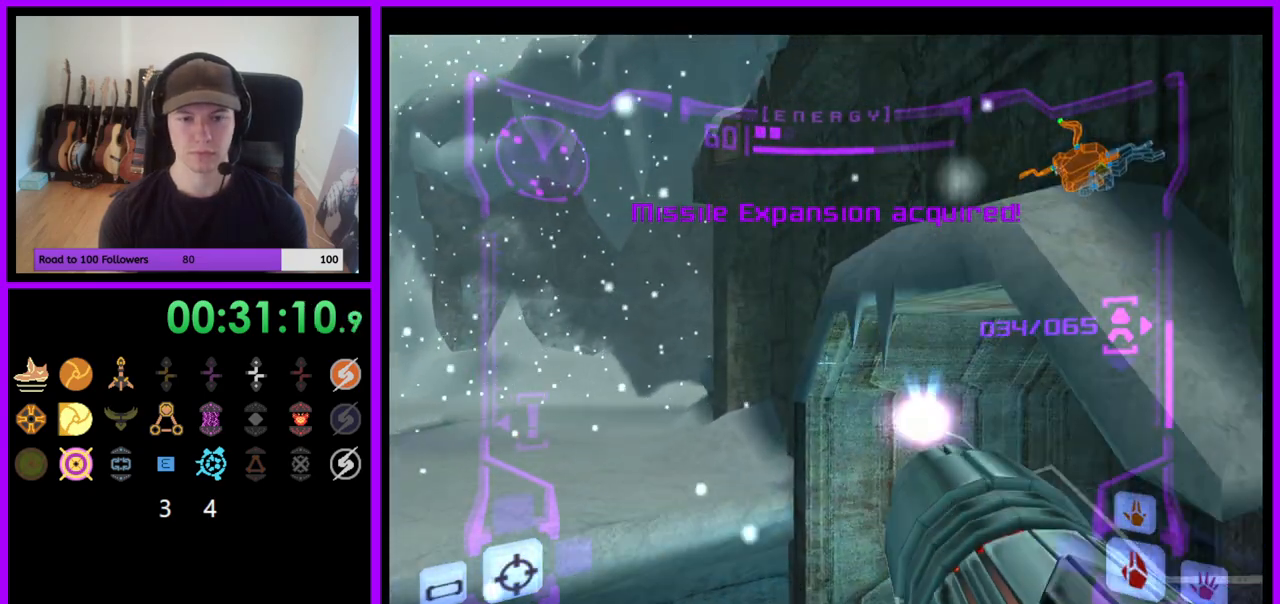
Gameplay with a controller (Nintendo layout); each line is a JSON object with the inputs held at the frame after it. "events" lists button and stick changes between this image and that frame as [ms after this image, input, new state], when the widget could be followed in between. Not read: L3 R3.
{"buttons": ["A", "Z"], "left_stick": "up-right", "right_stick": "center"}
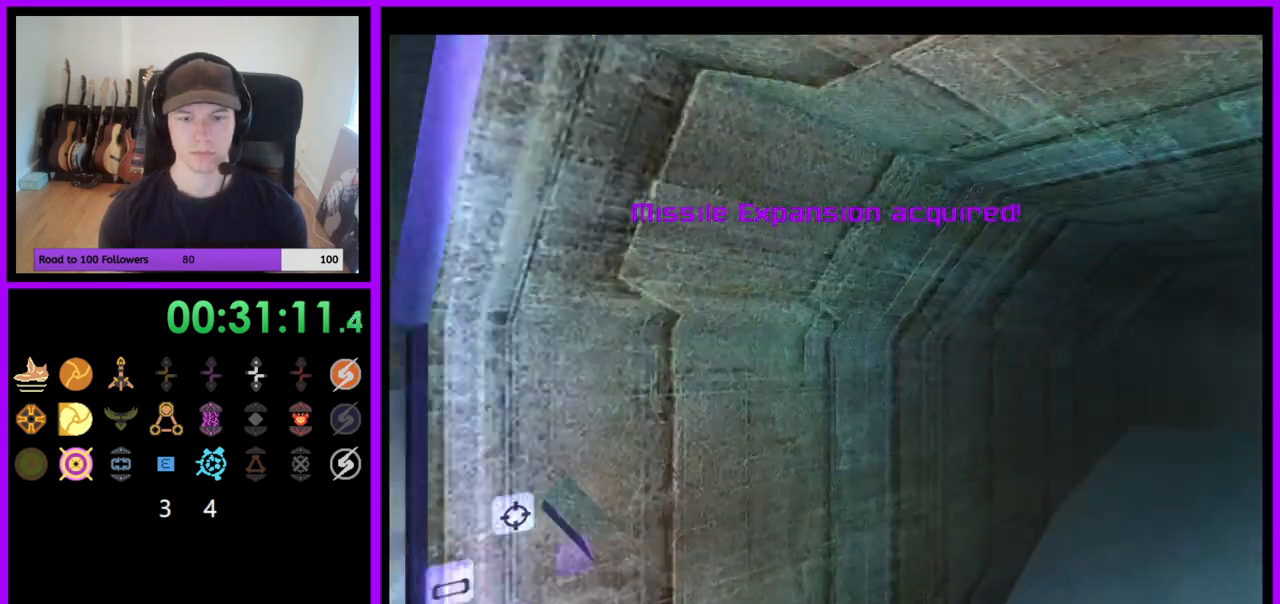
{"buttons": [], "left_stick": "up-right", "right_stick": "center", "events": [[50, "A", "up"], [317, "Z", "up"]]}
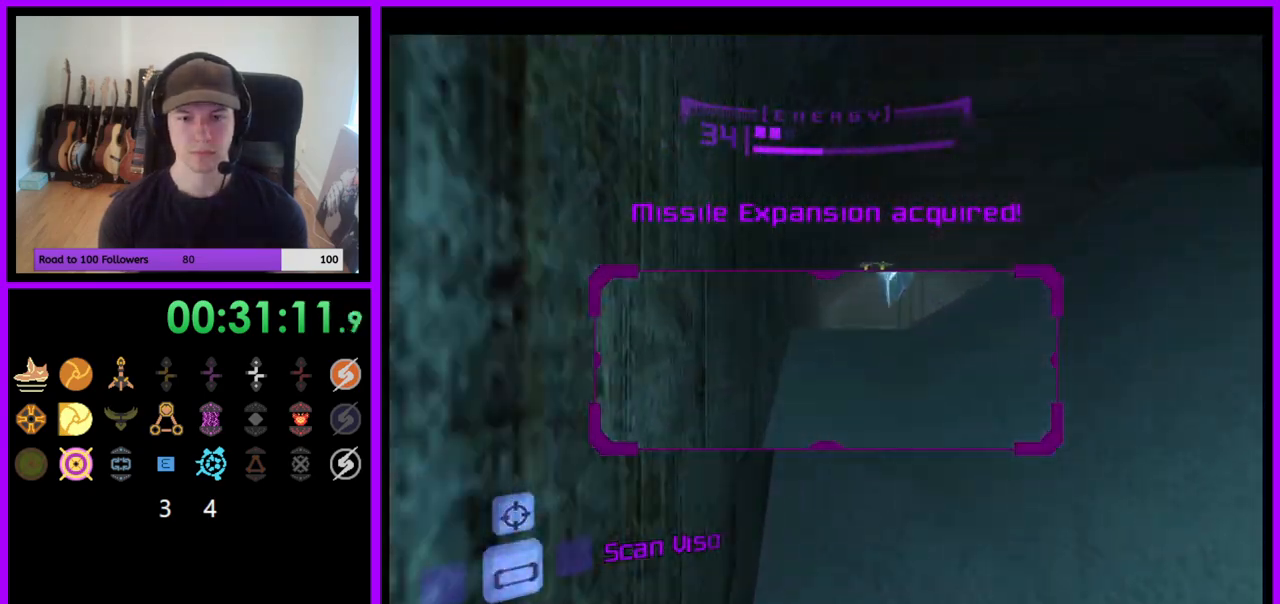
{"buttons": ["L1"], "left_stick": "down", "right_stick": "center", "events": [[100, "left_stick", "up"], [217, "L1", "down"], [333, "left_stick", "right"], [383, "left_stick", "down"]]}
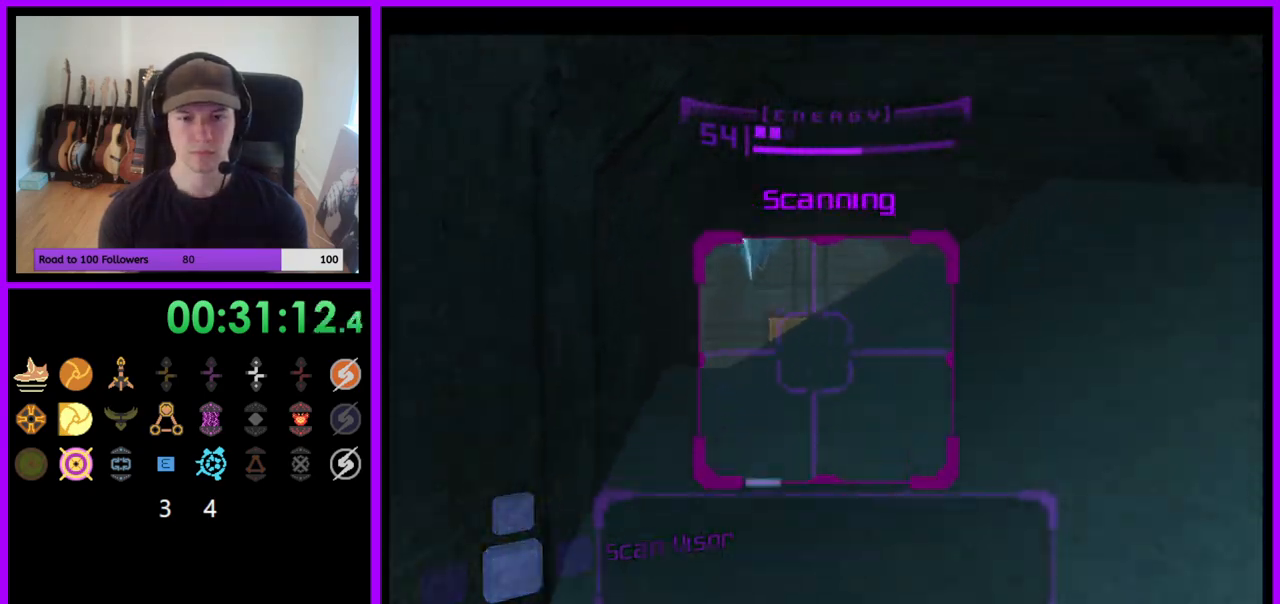
{"buttons": ["L1"], "left_stick": "down", "right_stick": "center", "events": [[83, "B", "down"], [183, "B", "up"]]}
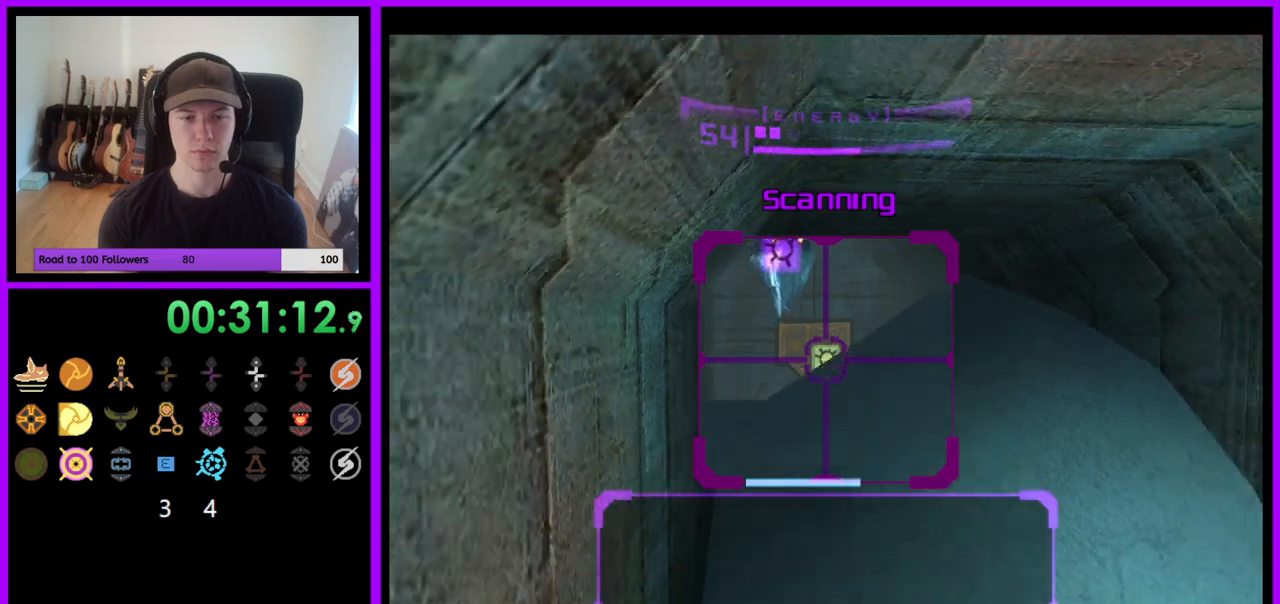
{"buttons": ["L1"], "left_stick": "down-left", "right_stick": "center", "events": [[67, "left_stick", "down-left"], [200, "B", "down"], [317, "B", "up"]]}
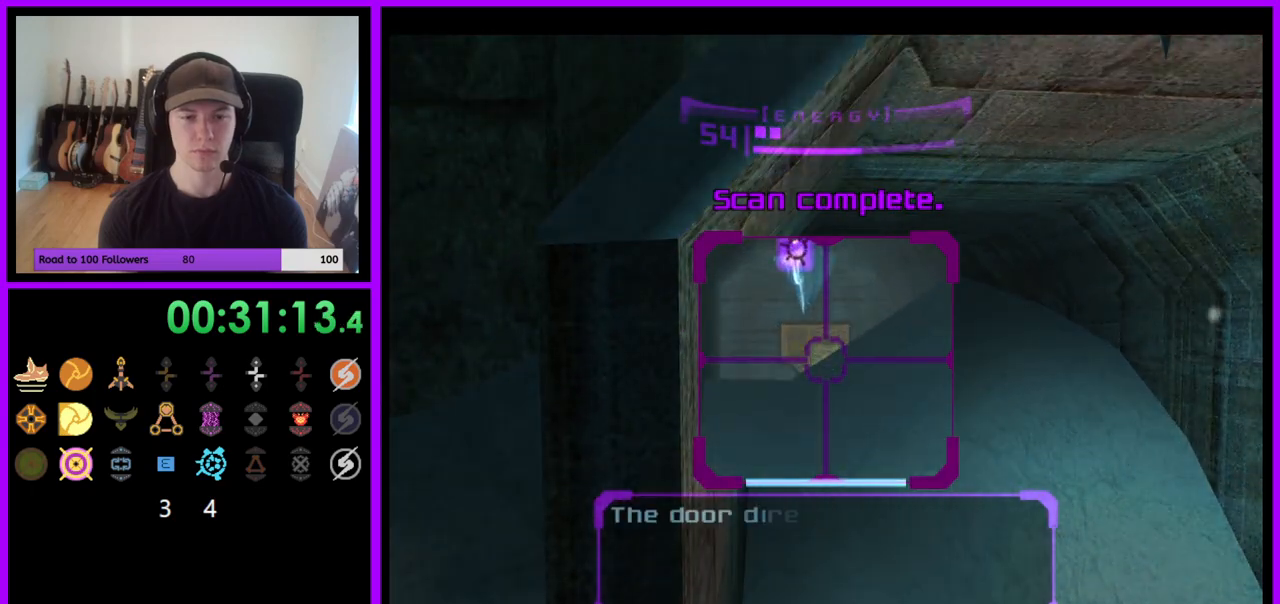
{"buttons": ["A"], "left_stick": "left", "right_stick": "center", "events": [[133, "left_stick", "left"], [200, "L1", "up"], [250, "A", "down"], [350, "A", "up"], [450, "A", "down"]]}